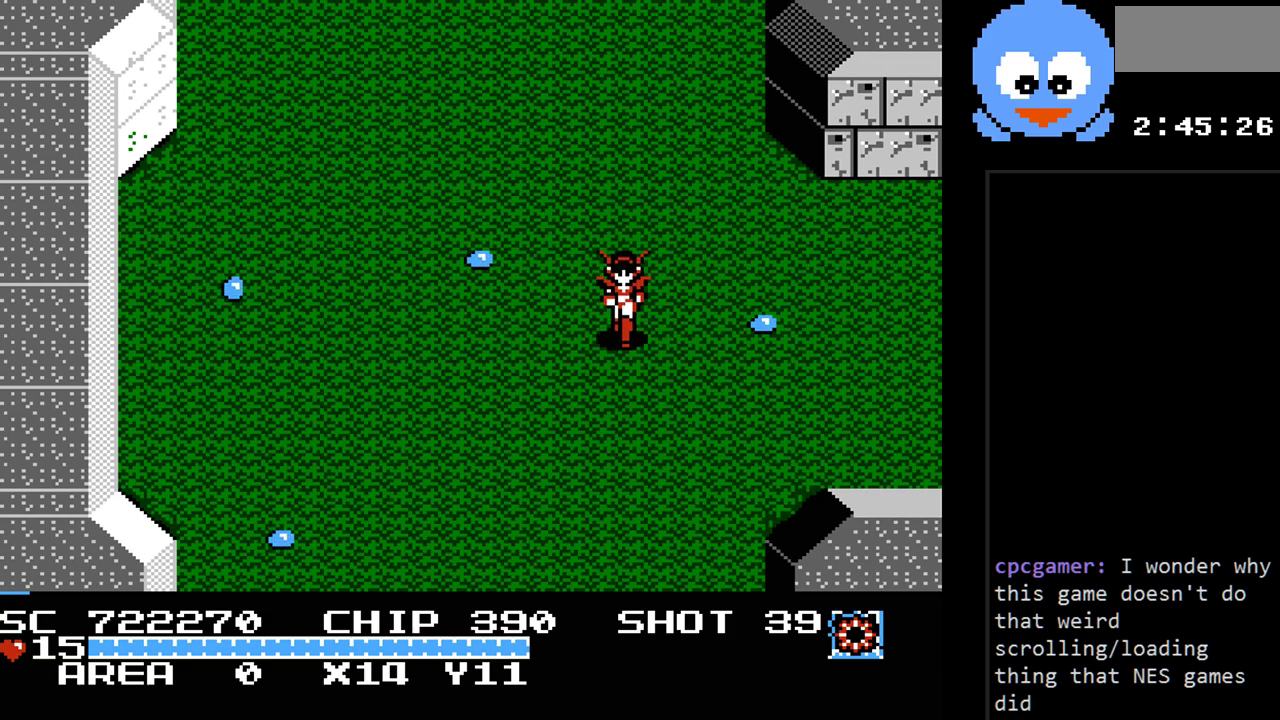
Gameplay with a controller (Nintendo layout); each line is a JSON object with the inputs held at the frame after it. "events" lists button and stick changes between this image and that frame as [ms after this image, input, new state], when the widget could be followed in between. Not read: L3 R3.
{"buttons": ["Y", "DPAD_RIGHT"], "events": [[50, "DPAD_DOWN", "up"], [50, "DPAD_RIGHT", "down"], [117, "Y", "down"], [183, "DPAD_RIGHT", "up"], [500, "DPAD_RIGHT", "down"]]}
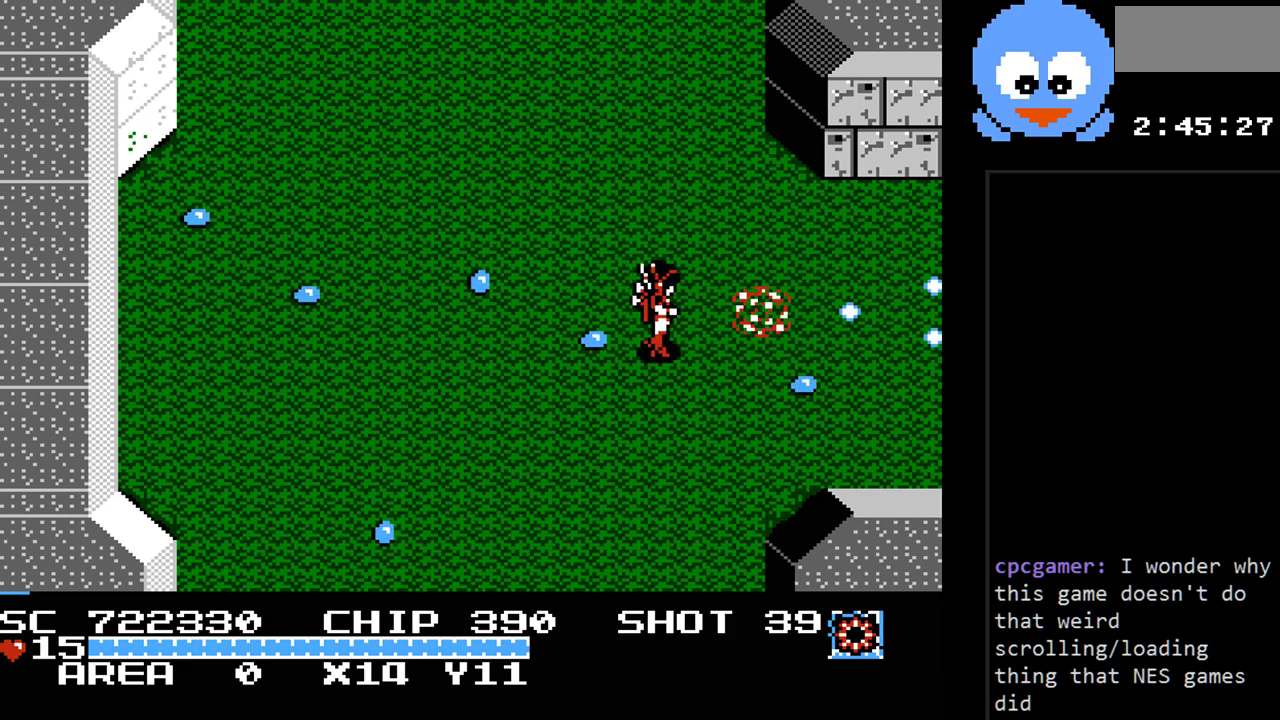
{"buttons": ["Y", "DPAD_RIGHT"], "events": [[33, "DPAD_DOWN", "down"], [67, "DPAD_RIGHT", "up"], [200, "DPAD_RIGHT", "down"], [283, "DPAD_DOWN", "up"]]}
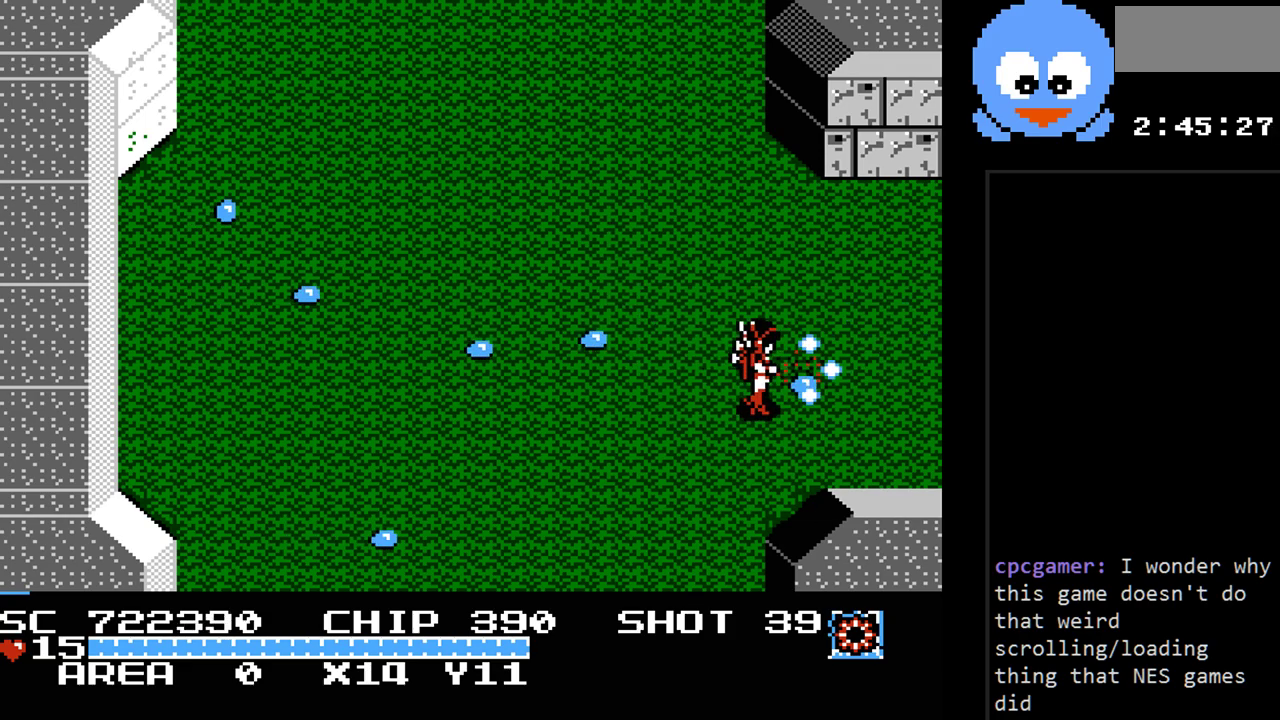
{"buttons": ["DPAD_RIGHT"], "events": [[167, "Y", "up"]]}
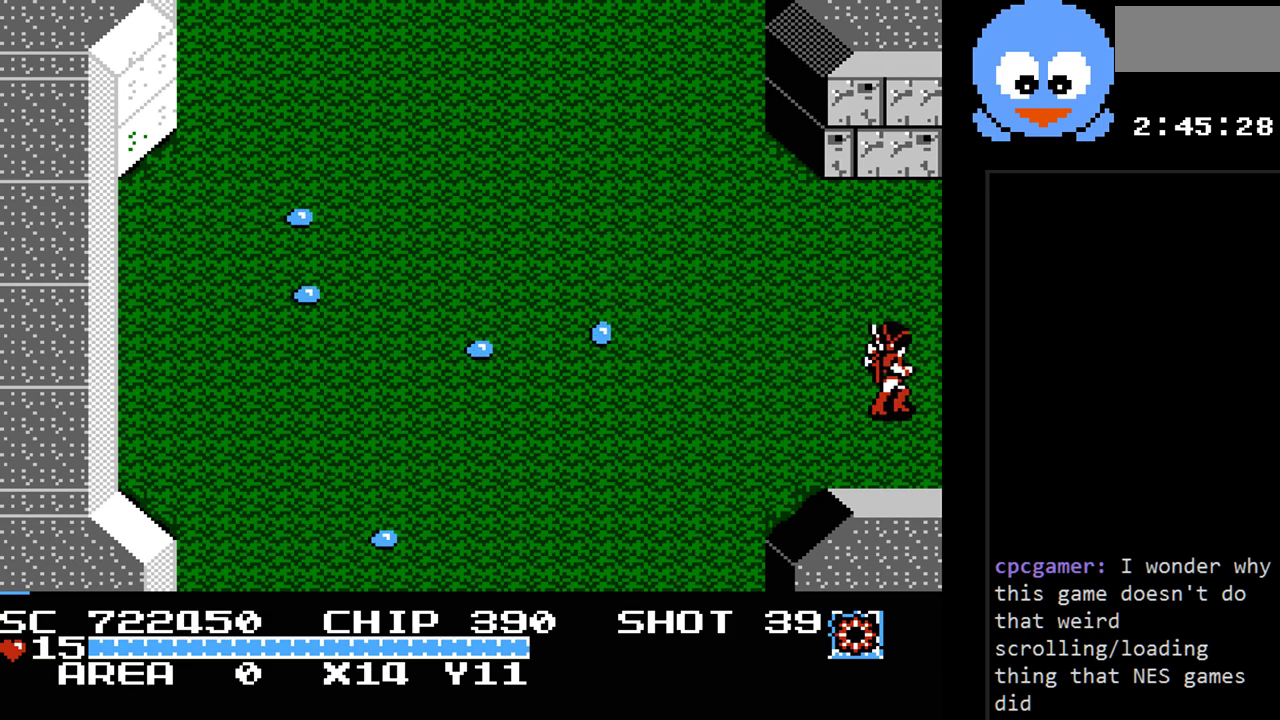
{"buttons": [], "events": [[417, "DPAD_RIGHT", "up"]]}
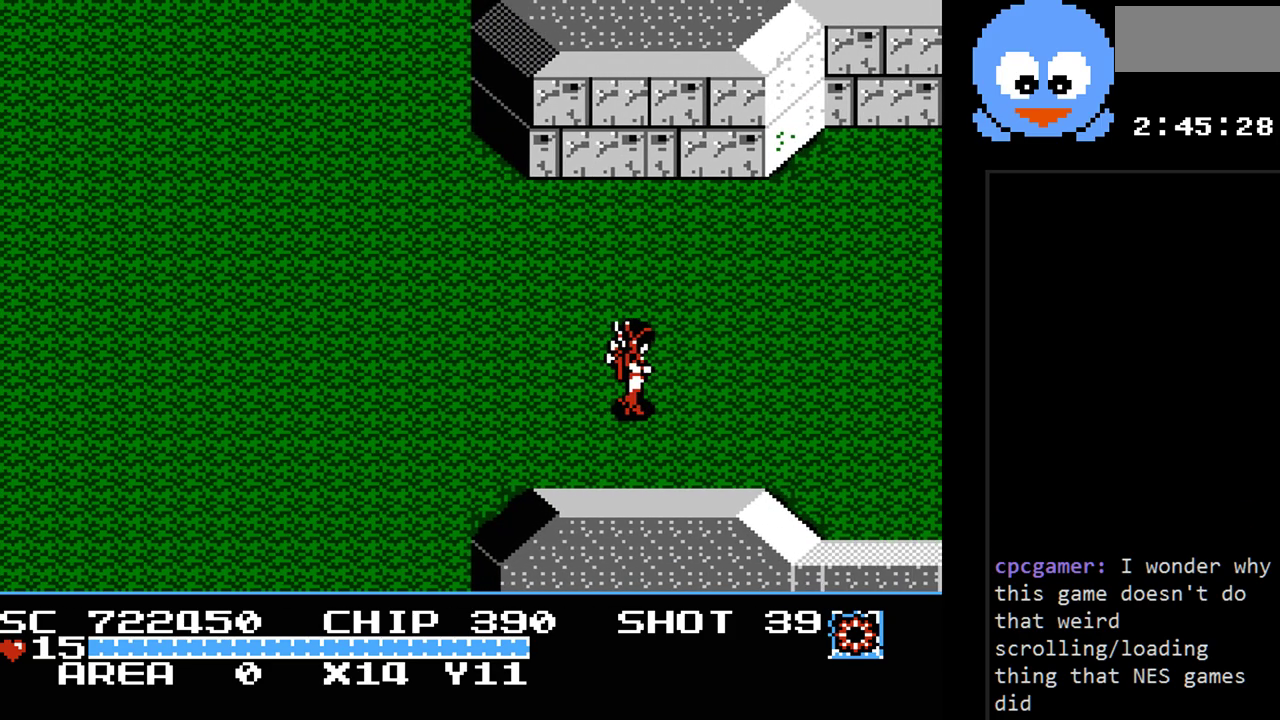
{"buttons": [], "events": []}
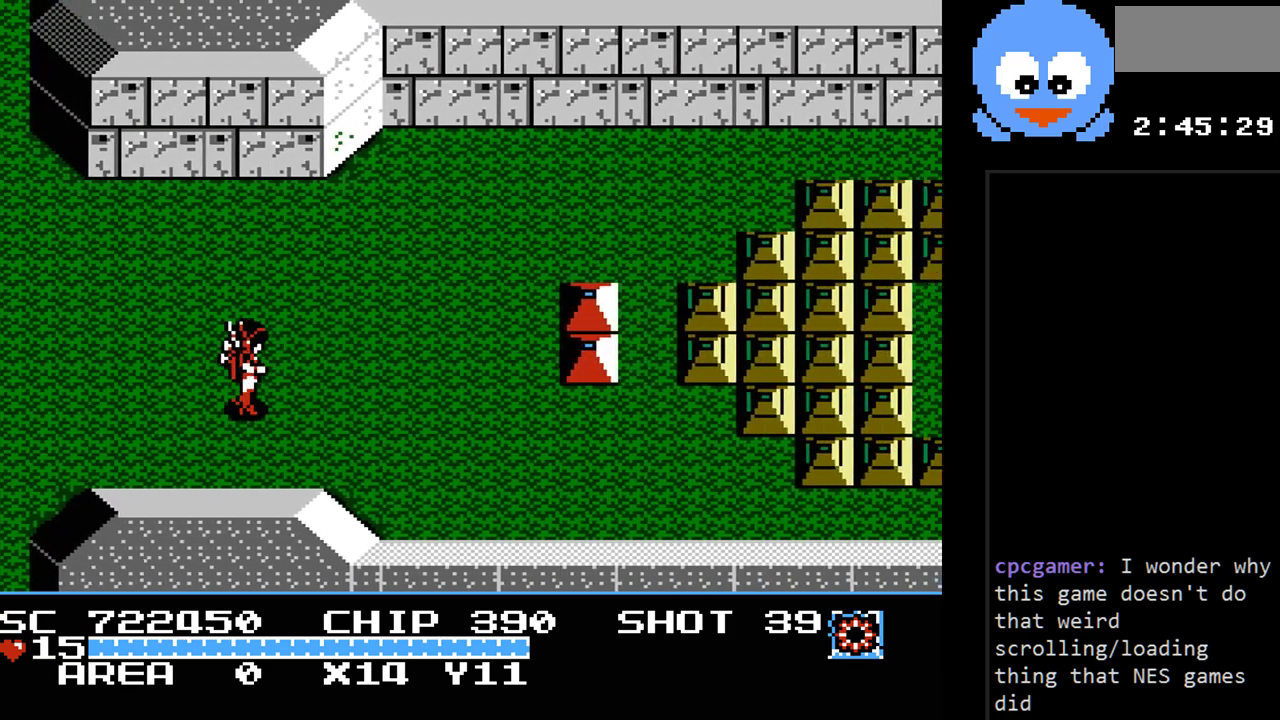
{"buttons": [], "events": []}
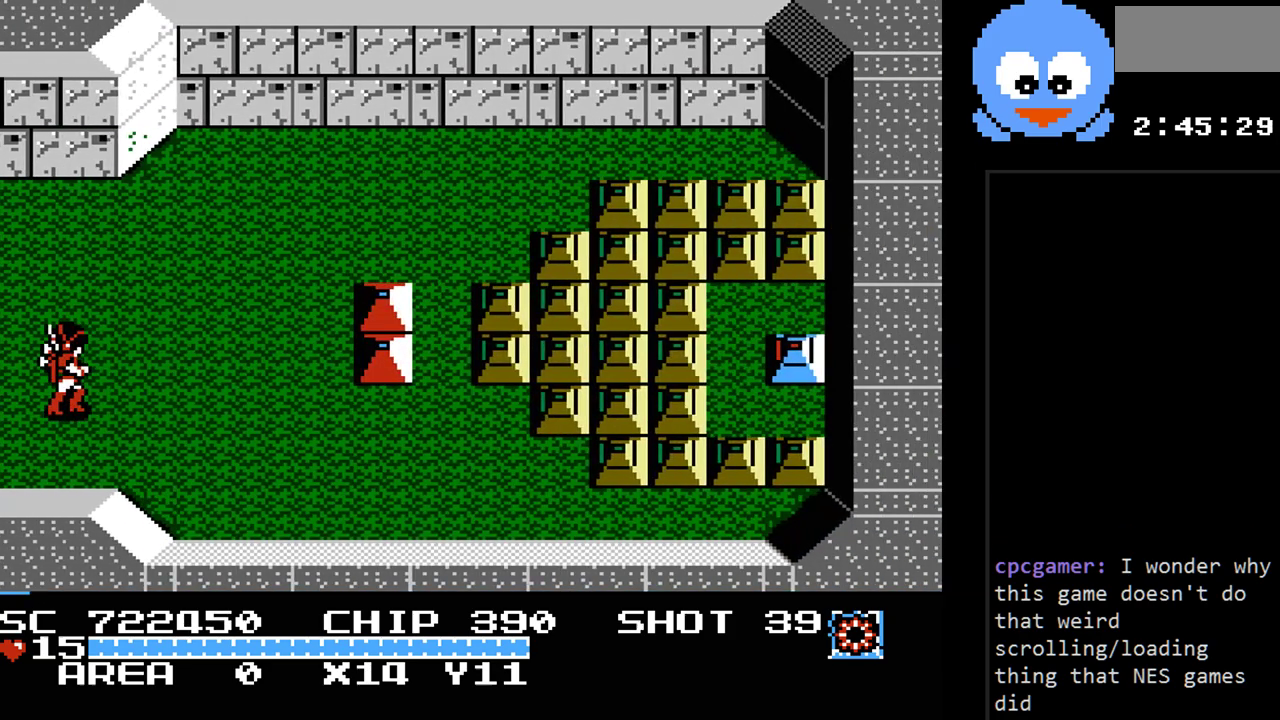
{"buttons": ["DPAD_LEFT"], "events": [[183, "DPAD_LEFT", "down"]]}
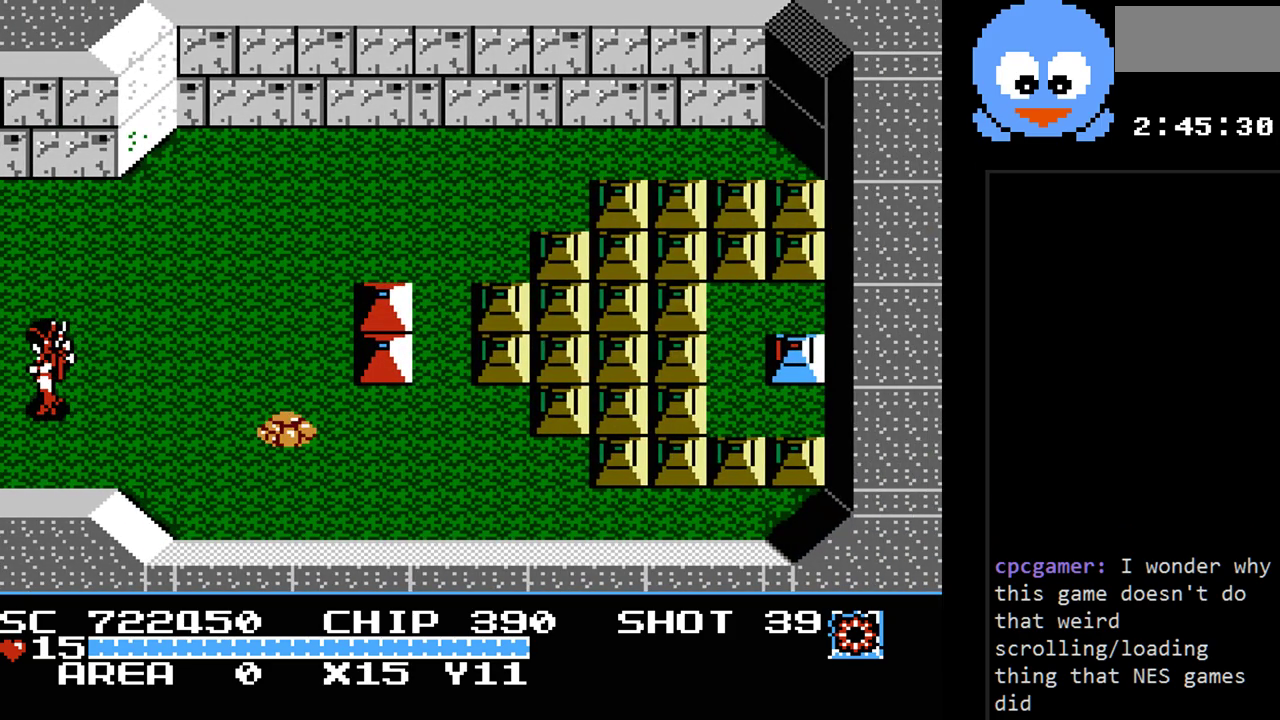
{"buttons": [], "events": [[167, "DPAD_LEFT", "up"]]}
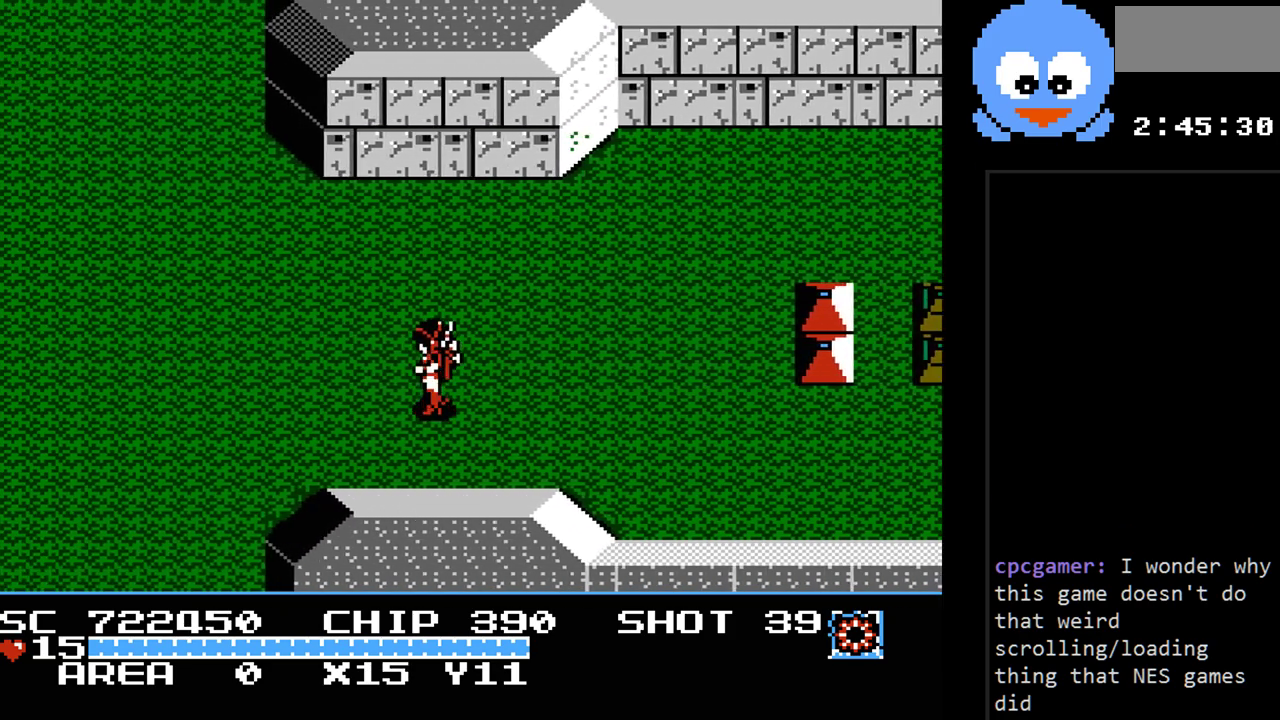
{"buttons": ["DPAD_DOWN", "DPAD_LEFT"], "events": [[217, "DPAD_LEFT", "down"], [433, "DPAD_DOWN", "down"]]}
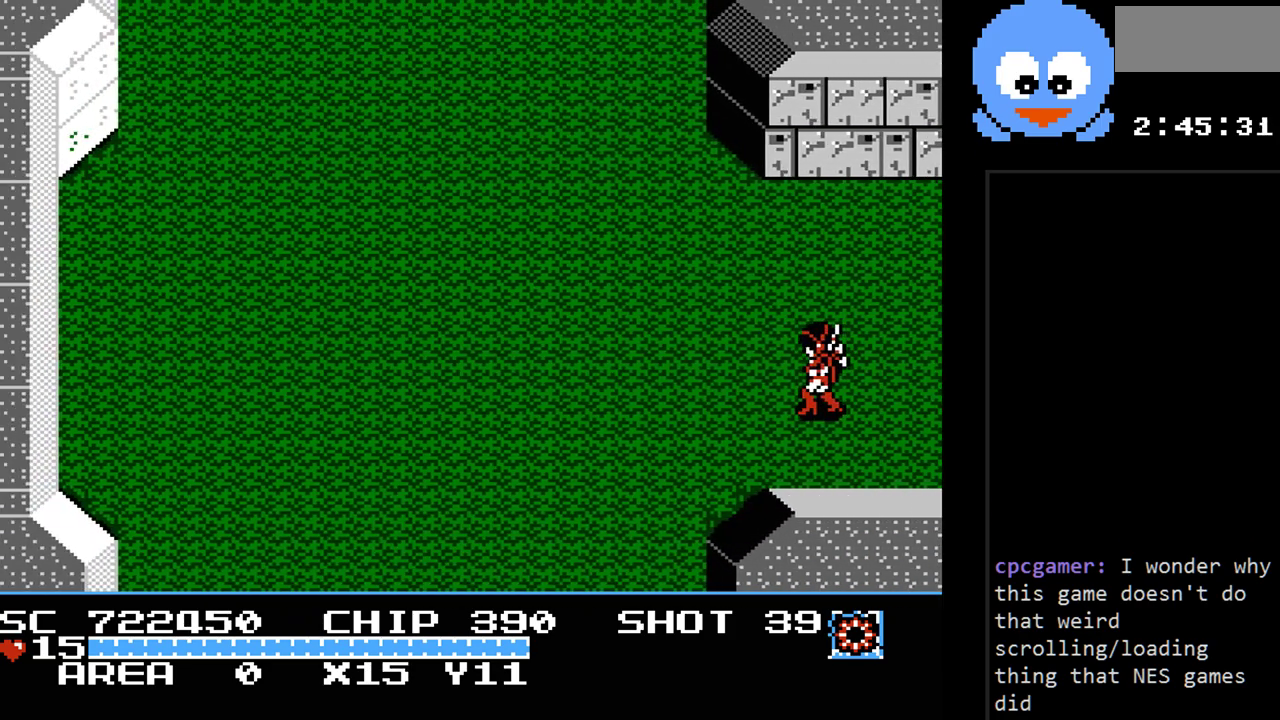
{"buttons": ["DPAD_DOWN", "DPAD_LEFT"], "events": []}
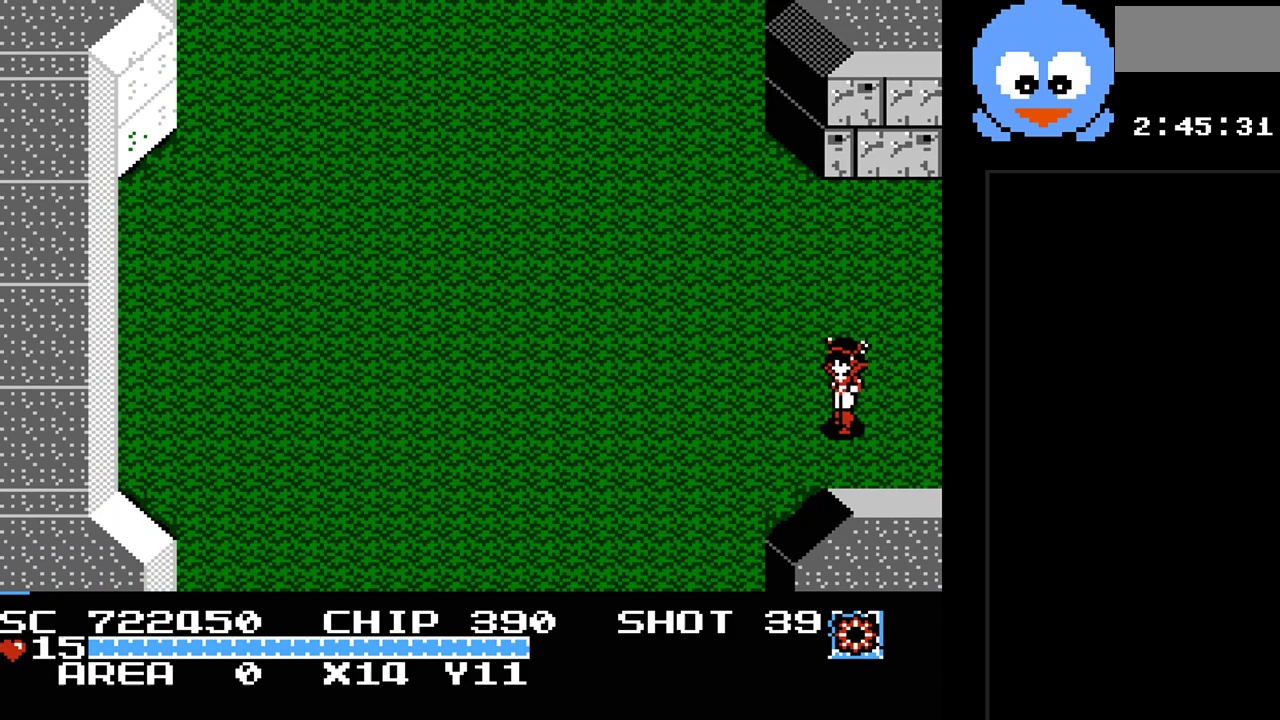
{"buttons": ["DPAD_DOWN", "DPAD_LEFT"], "events": []}
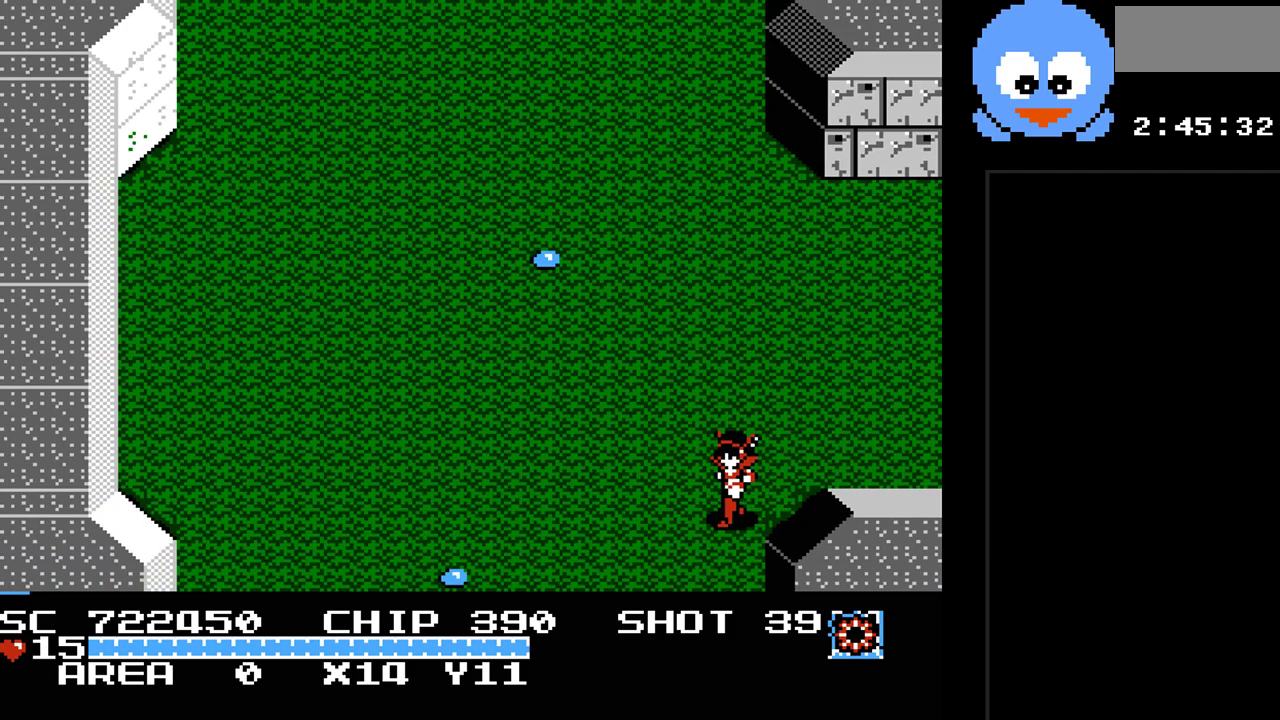
{"buttons": ["DPAD_DOWN"], "events": [[50, "DPAD_LEFT", "up"]]}
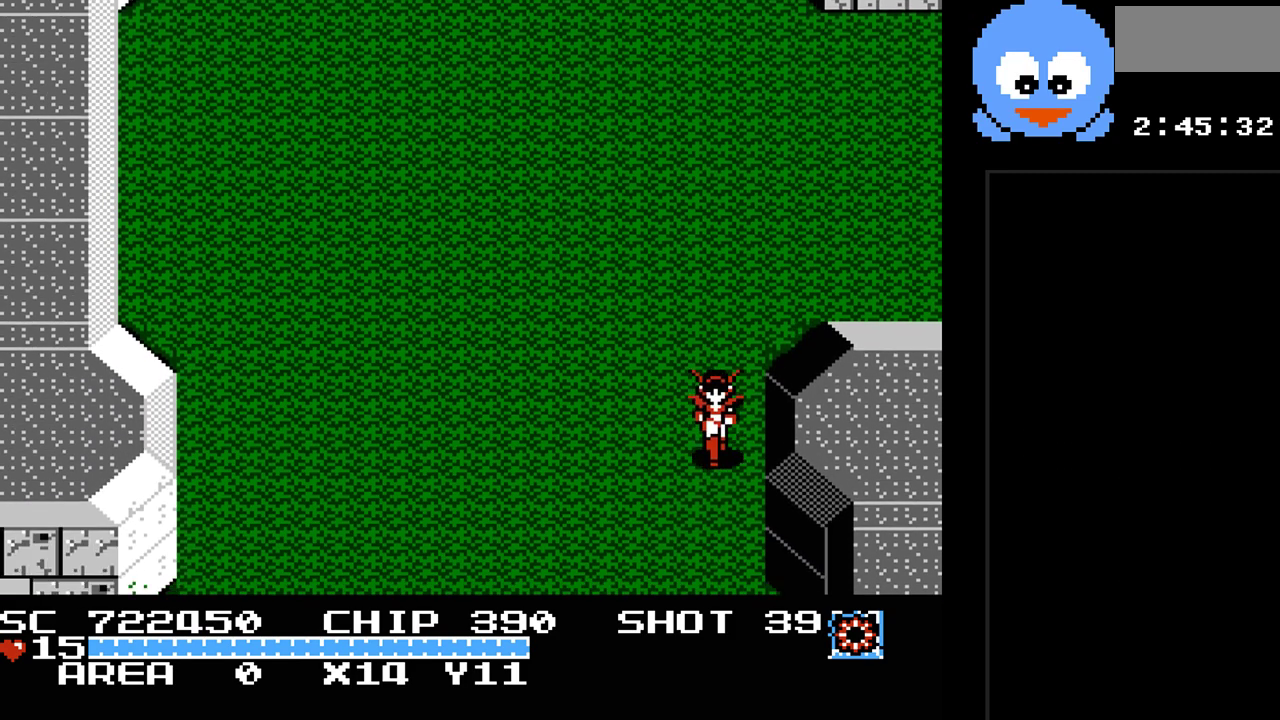
{"buttons": ["DPAD_DOWN"], "events": [[67, "DPAD_DOWN", "up"], [383, "DPAD_DOWN", "down"]]}
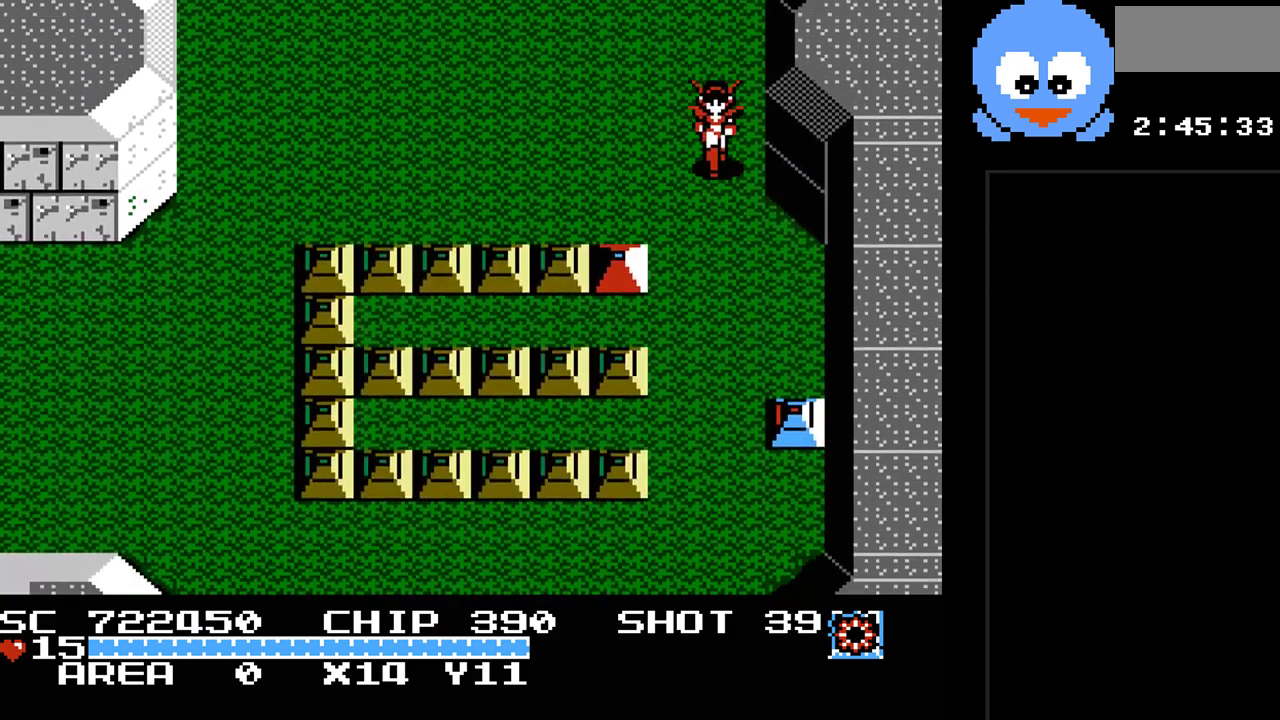
{"buttons": ["DPAD_DOWN", "DPAD_RIGHT"], "events": [[300, "Y", "down"], [433, "Y", "up"], [500, "DPAD_RIGHT", "down"]]}
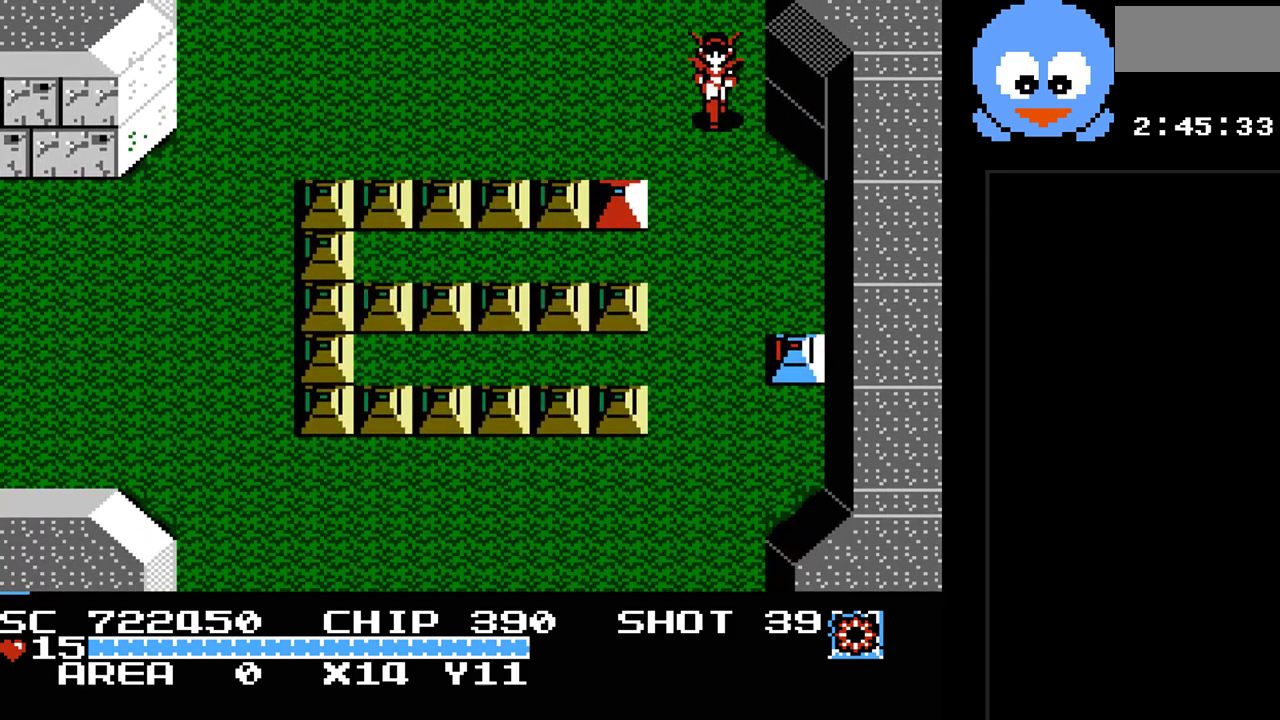
{"buttons": ["DPAD_DOWN"], "events": [[417, "DPAD_RIGHT", "up"]]}
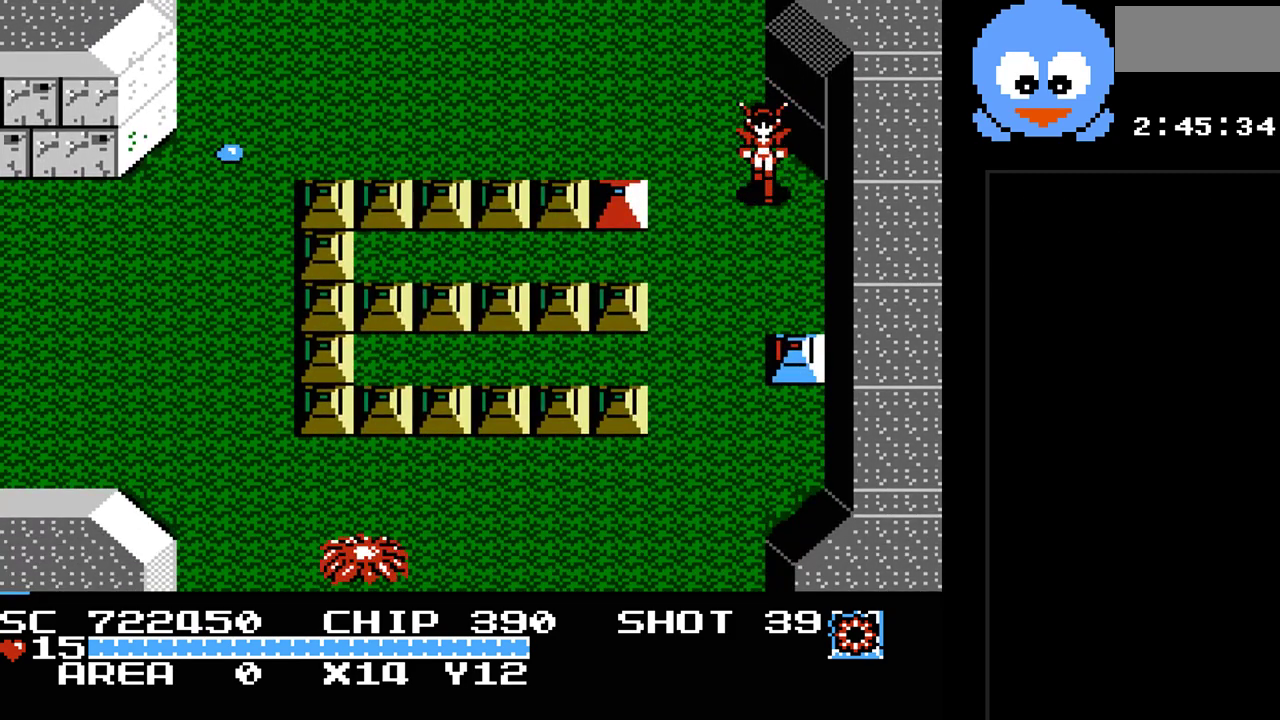
{"buttons": ["DPAD_RIGHT"], "events": [[33, "Y", "down"], [200, "DPAD_DOWN", "up"], [417, "DPAD_RIGHT", "down"], [450, "Y", "up"]]}
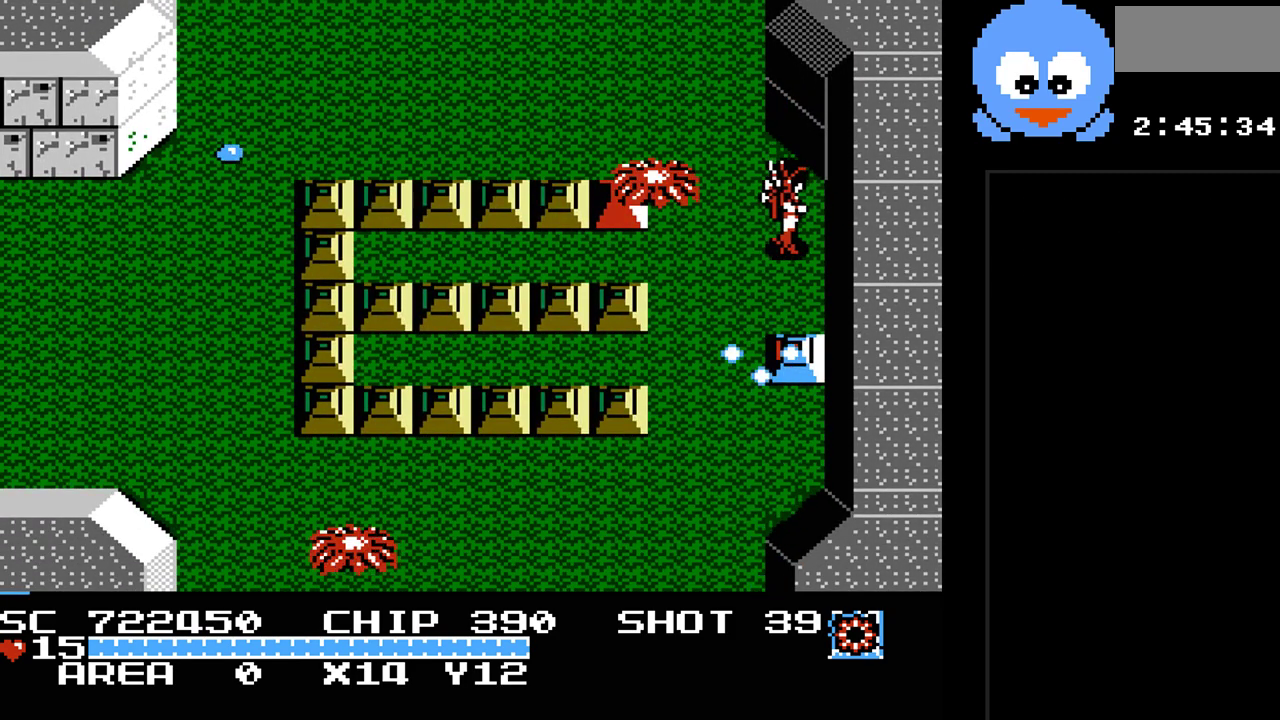
{"buttons": ["Y"], "events": [[17, "DPAD_DOWN", "down"], [50, "DPAD_RIGHT", "up"], [117, "Y", "down"], [183, "DPAD_DOWN", "up"]]}
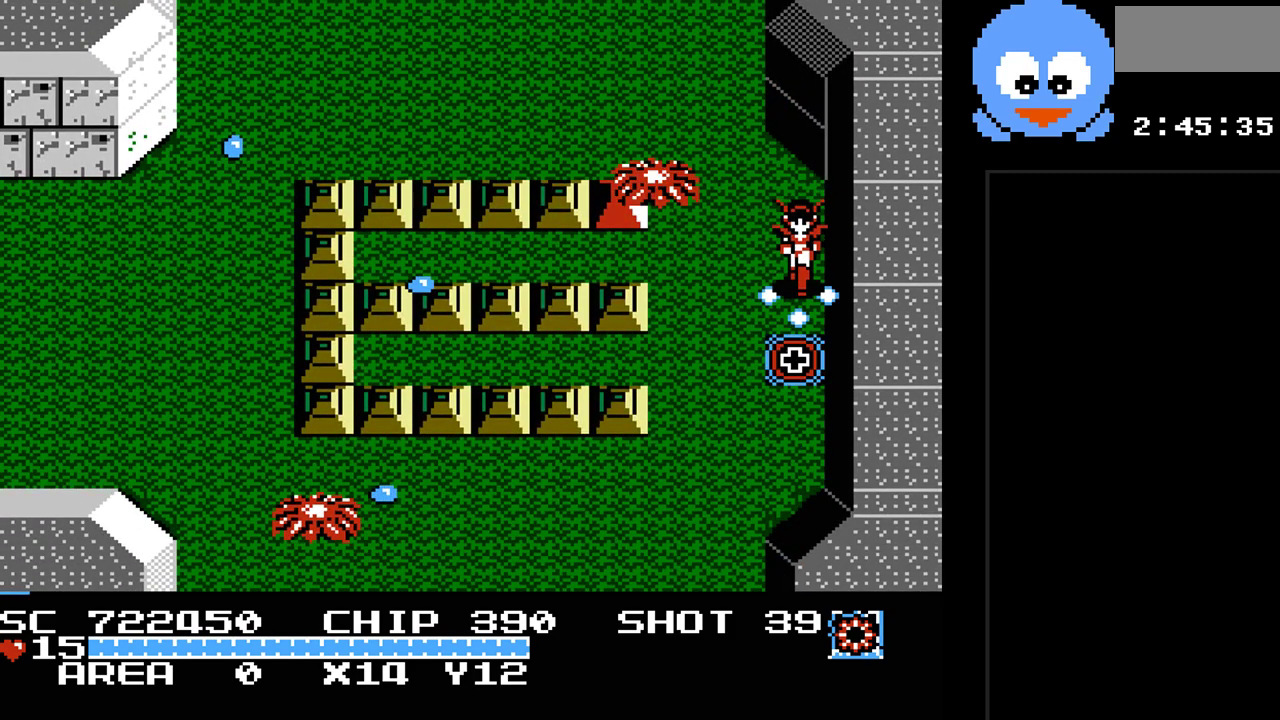
{"buttons": ["DPAD_DOWN", "DPAD_LEFT"], "events": [[33, "DPAD_DOWN", "down"], [133, "Y", "up"], [167, "DPAD_LEFT", "down"]]}
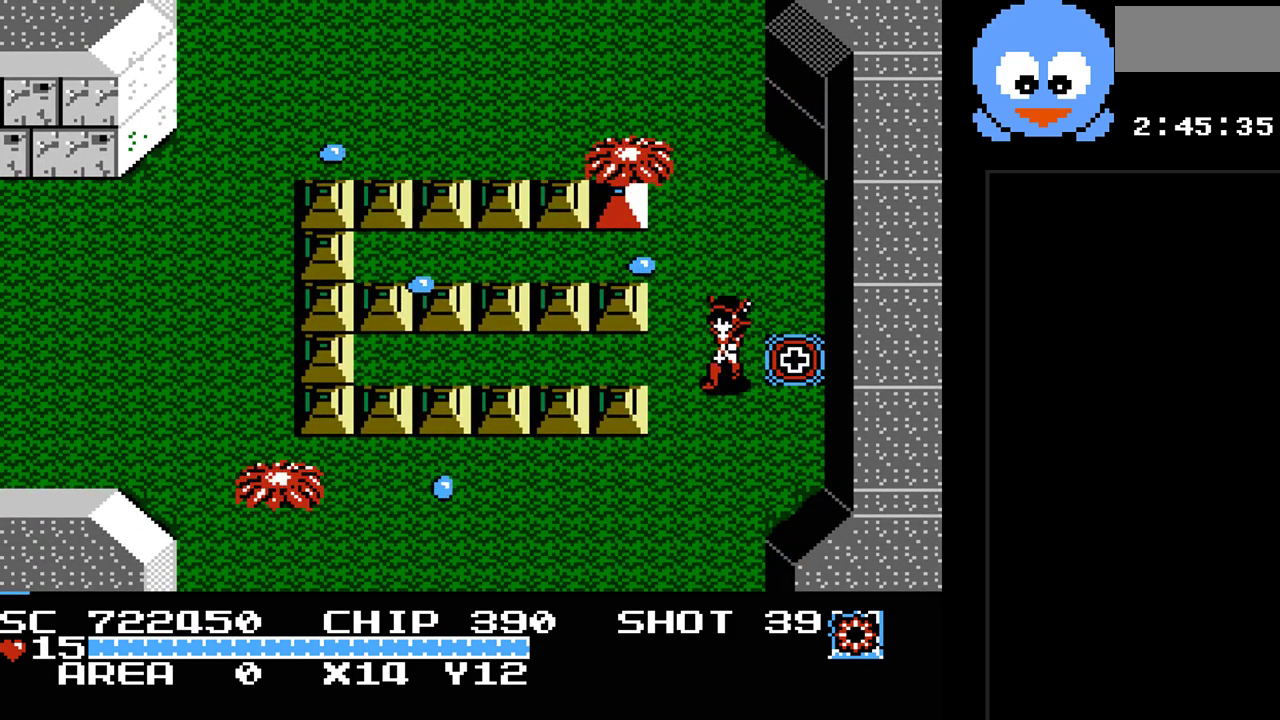
{"buttons": ["Y", "DPAD_DOWN", "DPAD_RIGHT"], "events": [[117, "DPAD_DOWN", "up"], [167, "DPAD_UP", "down"], [233, "DPAD_LEFT", "up"], [267, "DPAD_UP", "up"], [267, "Y", "down"], [500, "DPAD_DOWN", "down"], [500, "DPAD_RIGHT", "down"]]}
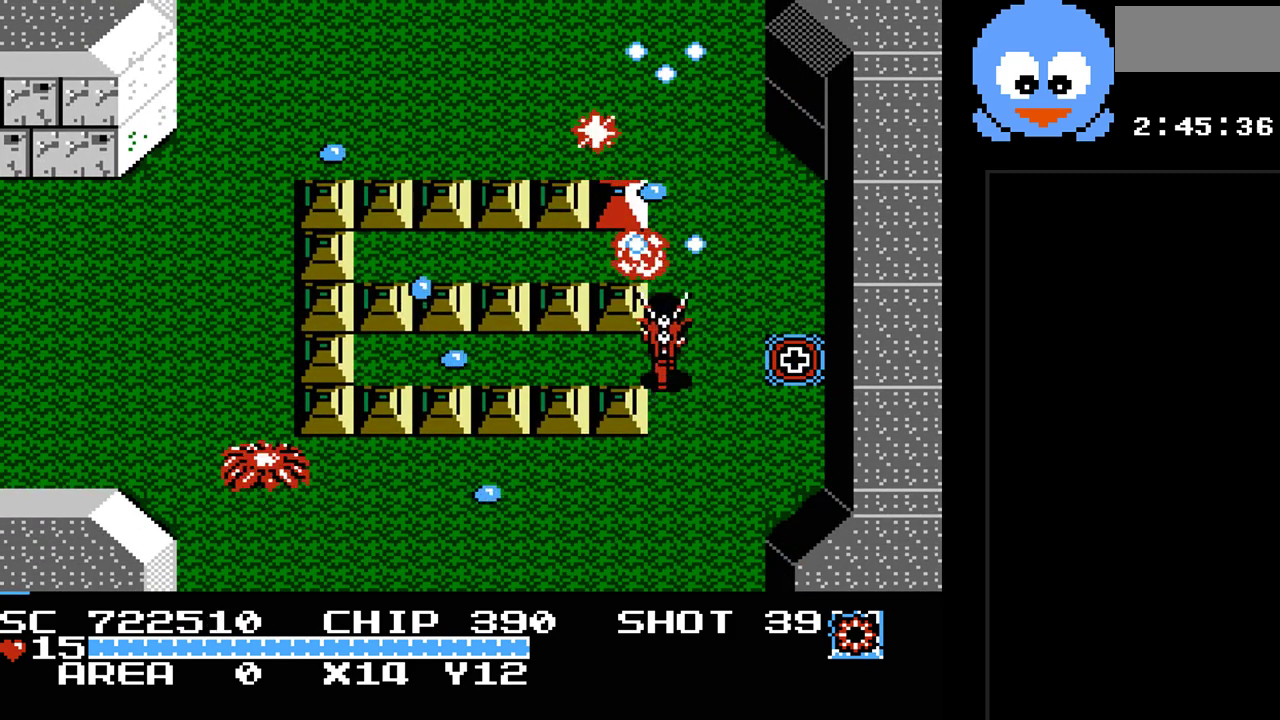
{"buttons": ["Y"], "events": [[83, "DPAD_RIGHT", "up"], [183, "Y", "up"], [283, "DPAD_LEFT", "down"], [317, "DPAD_DOWN", "up"], [350, "Y", "down"], [433, "DPAD_LEFT", "up"]]}
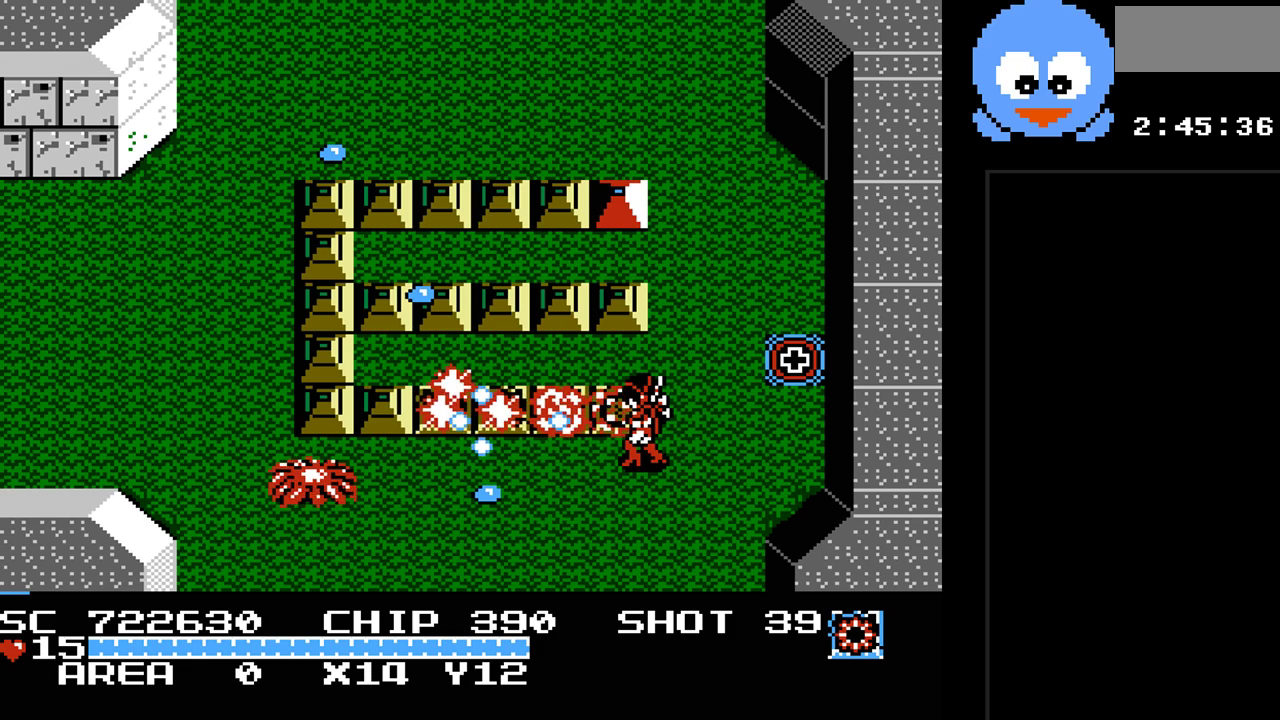
{"buttons": ["DPAD_DOWN"], "events": [[383, "DPAD_DOWN", "down"], [417, "Y", "up"]]}
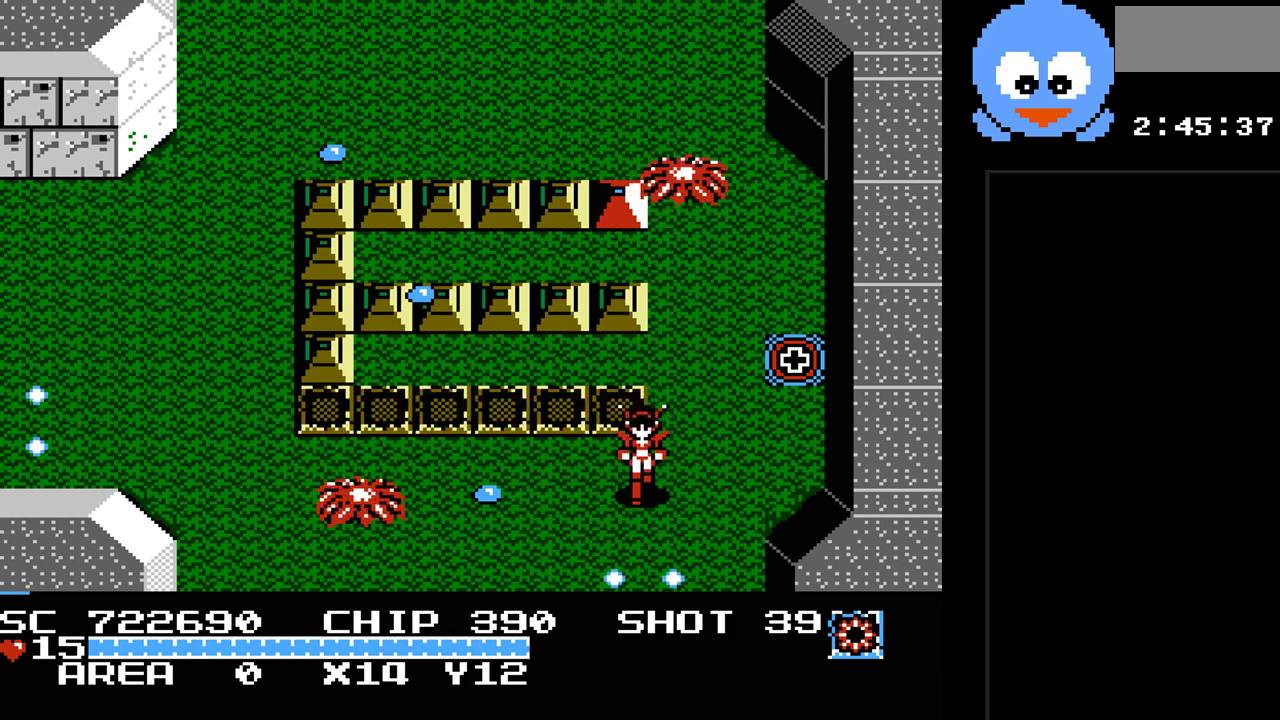
{"buttons": ["Y"], "events": [[83, "DPAD_LEFT", "down"], [117, "DPAD_DOWN", "up"], [183, "Y", "down"], [233, "DPAD_LEFT", "up"]]}
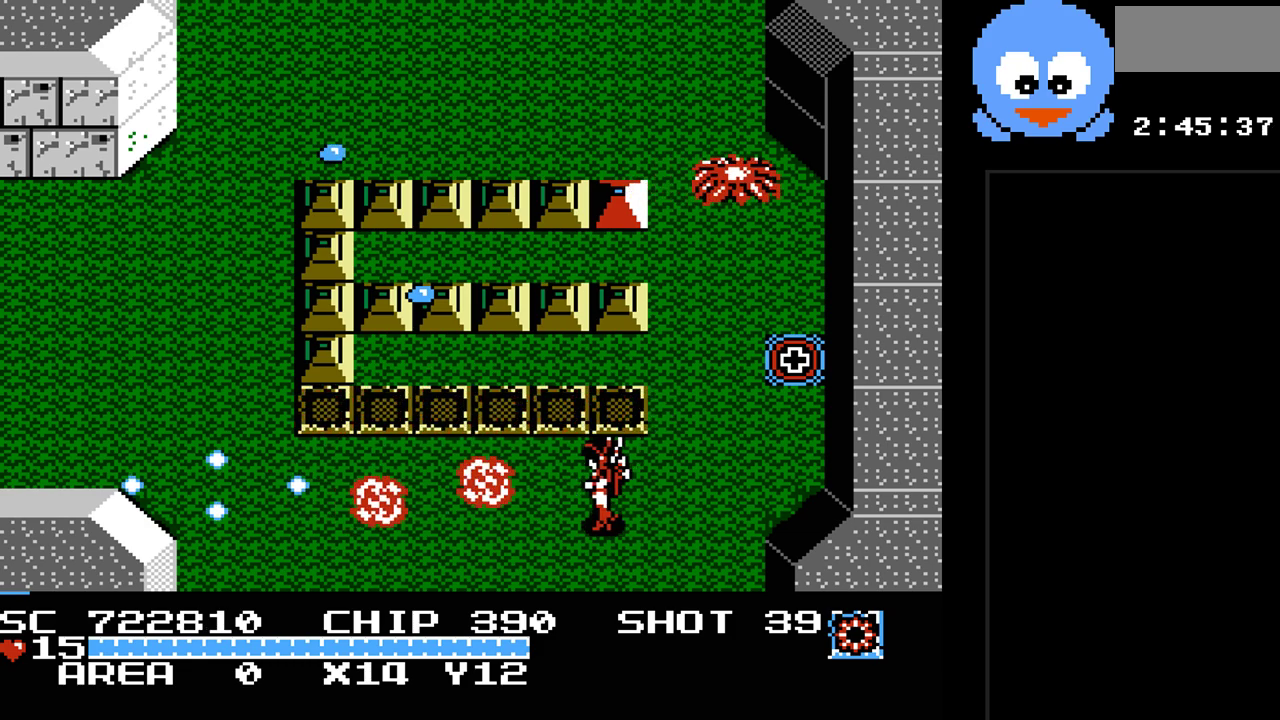
{"buttons": ["DPAD_DOWN", "DPAD_LEFT"], "events": [[100, "DPAD_LEFT", "down"], [183, "Y", "up"], [383, "DPAD_DOWN", "down"]]}
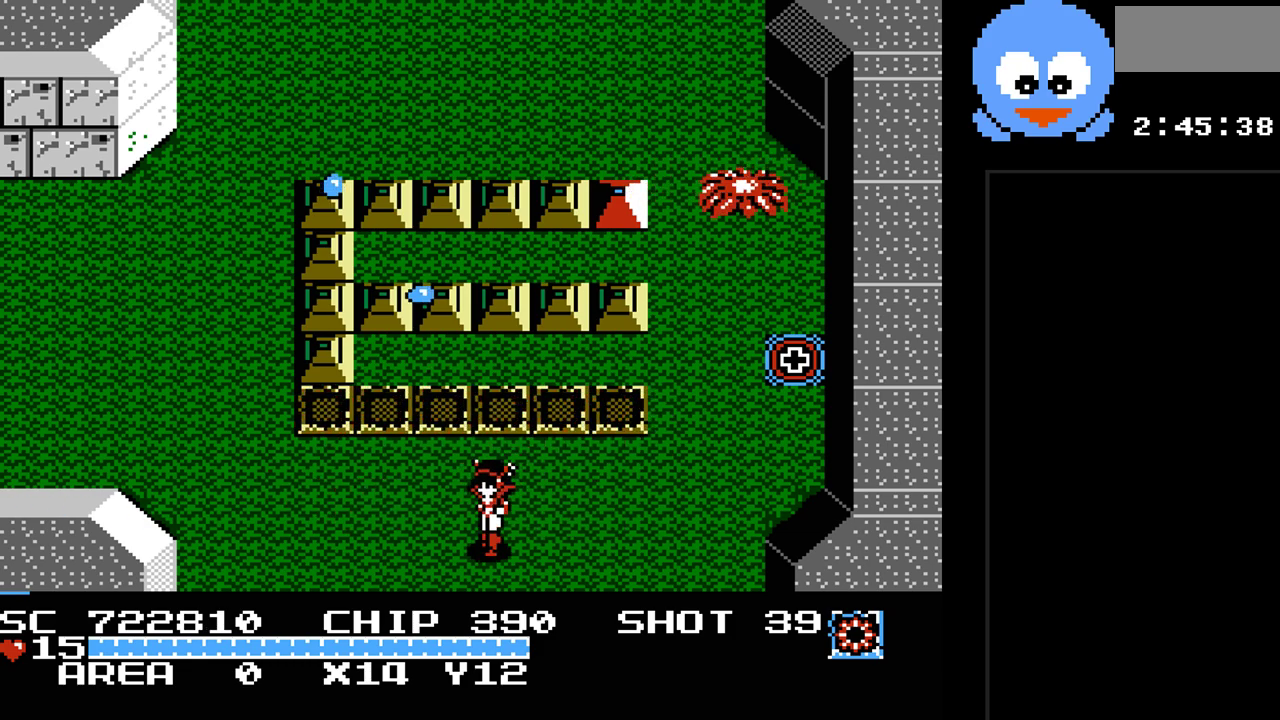
{"buttons": ["DPAD_DOWN"], "events": [[267, "DPAD_LEFT", "up"]]}
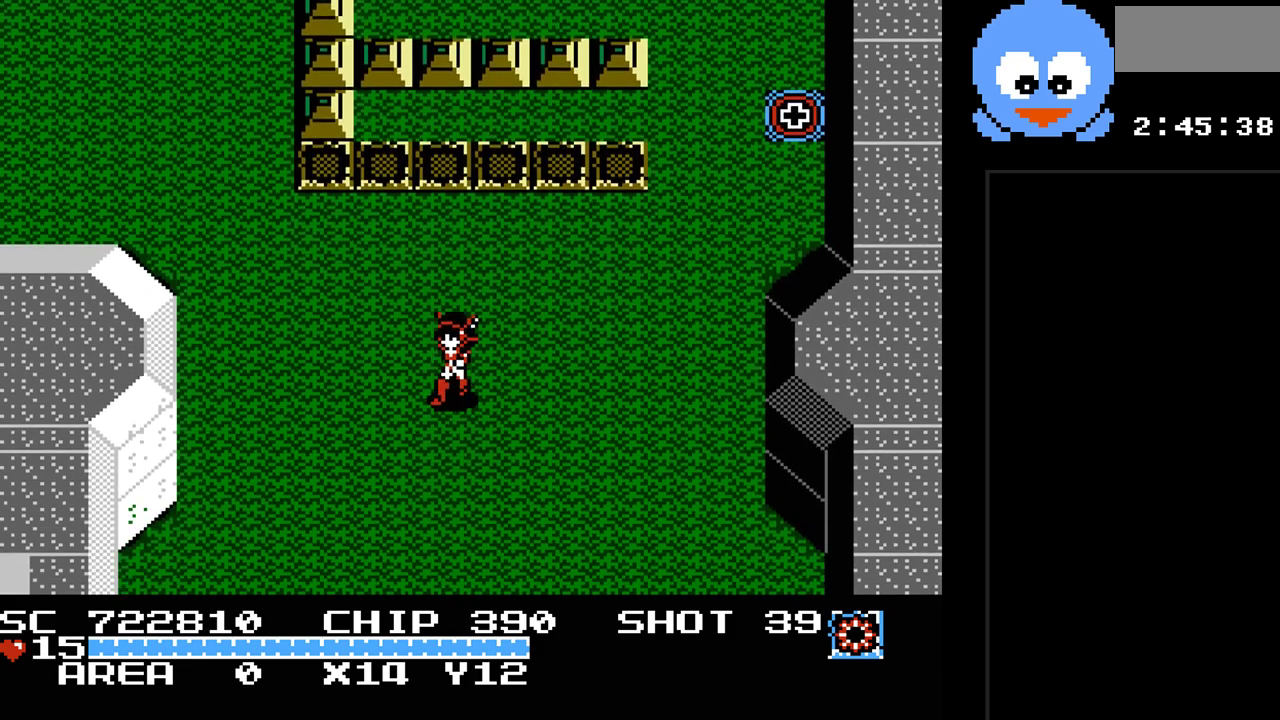
{"buttons": [], "events": [[50, "DPAD_DOWN", "up"]]}
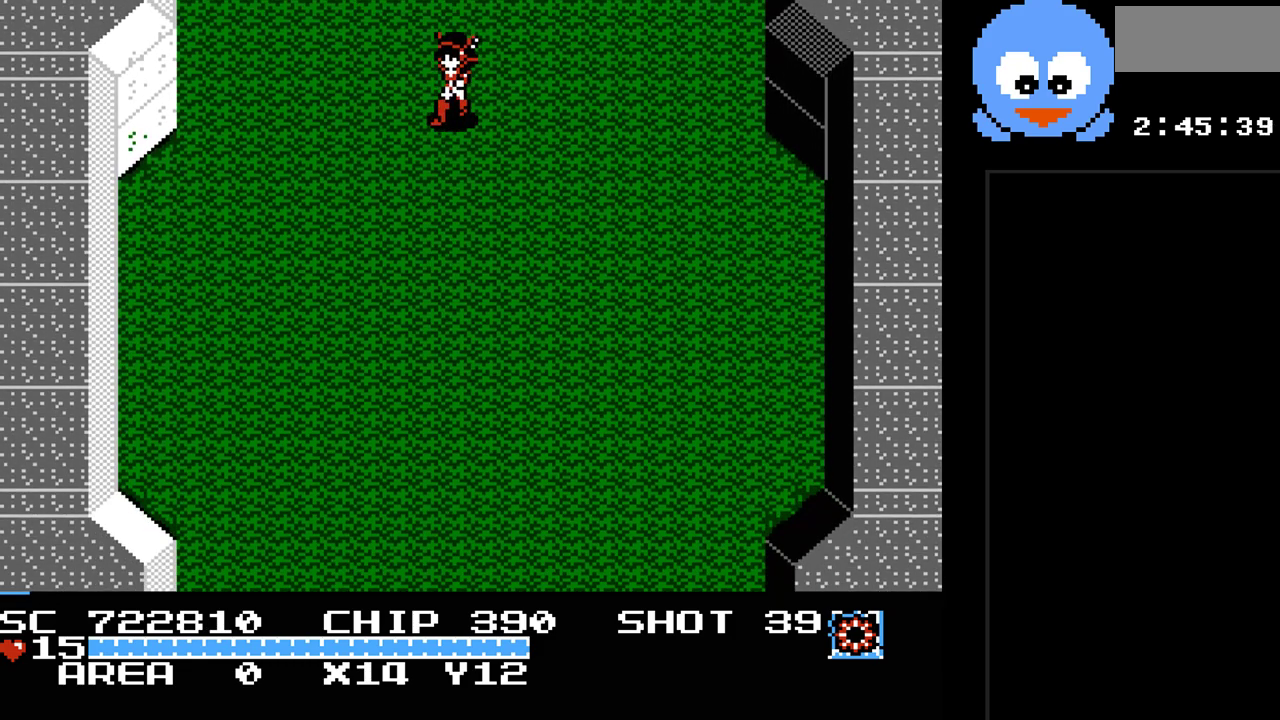
{"buttons": [], "events": []}
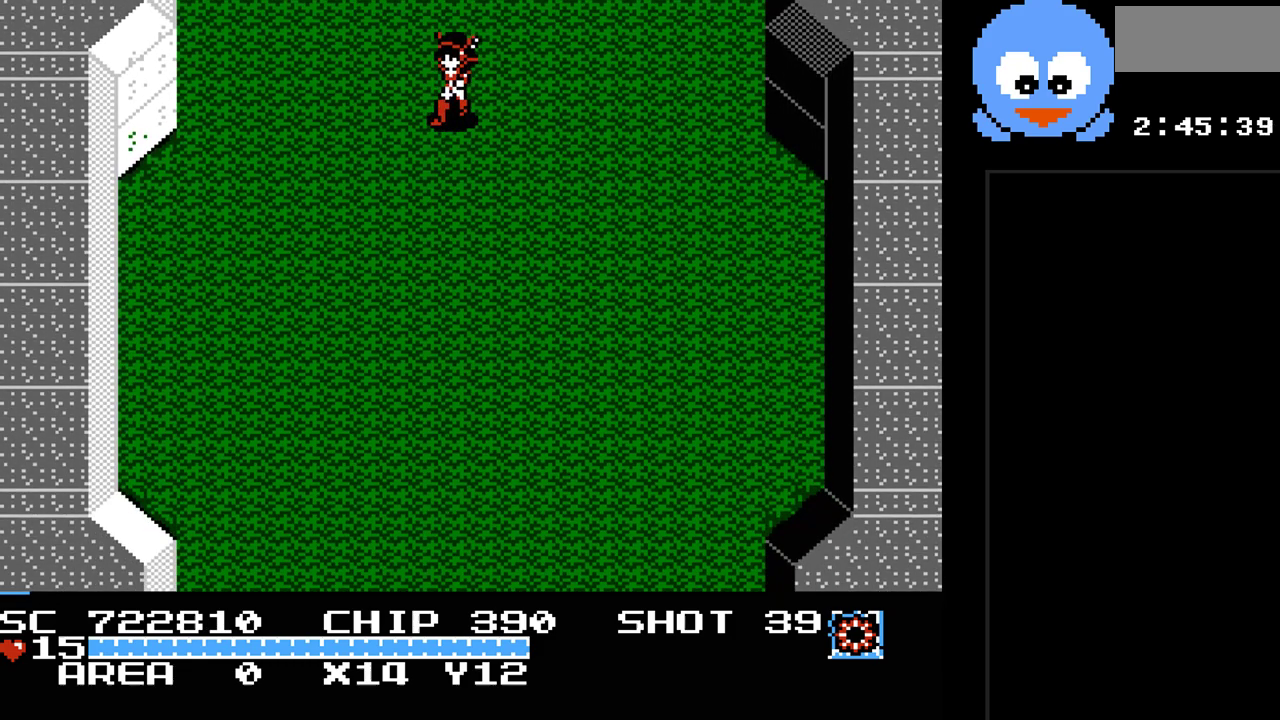
{"buttons": ["DPAD_DOWN"], "events": [[233, "DPAD_DOWN", "down"]]}
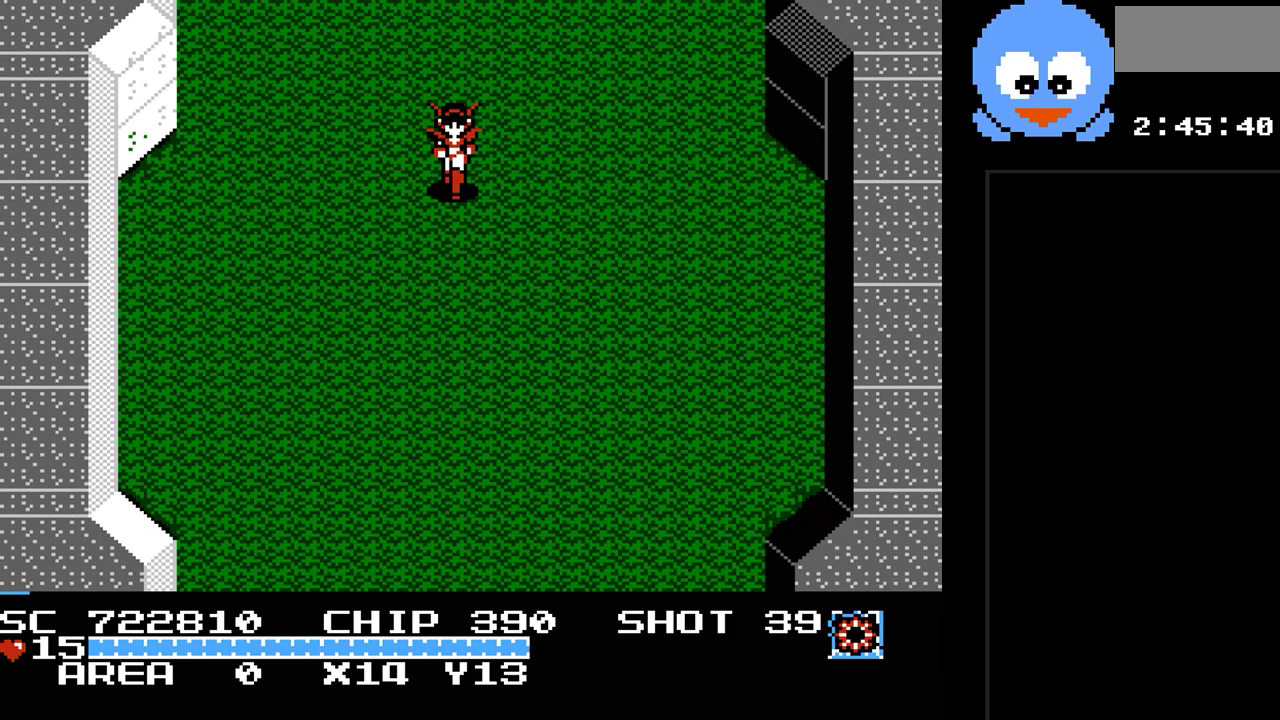
{"buttons": ["DPAD_DOWN"], "events": []}
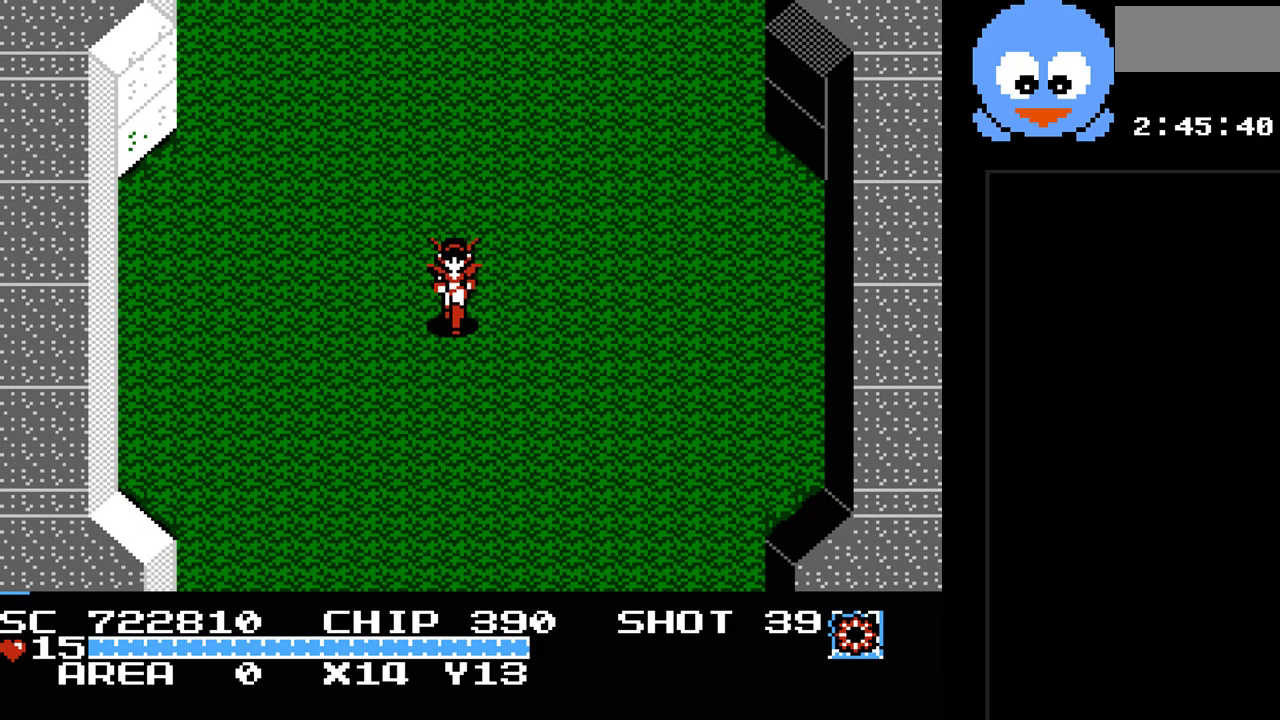
{"buttons": [], "events": [[67, "DPAD_DOWN", "up"]]}
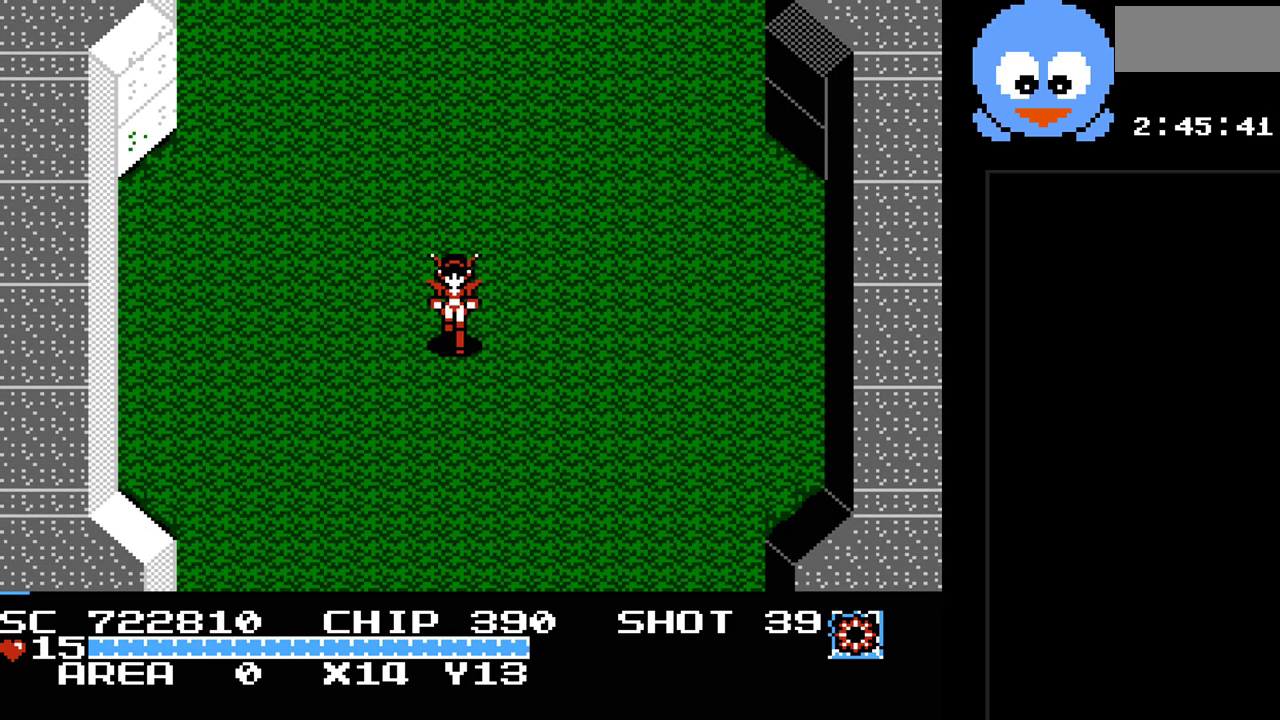
{"buttons": [], "events": []}